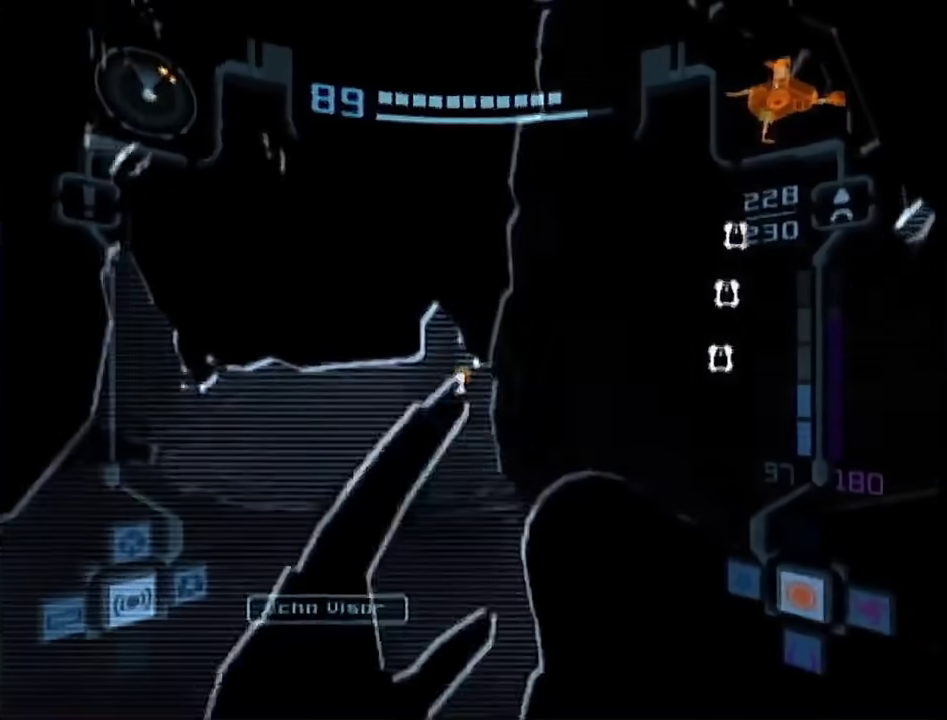
Gameplay with a controller (Nintendo layout); each line is a JSON object with the inputs held at the frame after it. "events" lists button and stick changes between this image and that frame as [ms after this image, input, new state], when the widget could be followed in between. This overlay highlights the sticks when they move; stick clicks (L3 R3) are not distinguishable. Not read: L3 R3 Y other_buttons.
{"buttons": ["L1"], "left_stick": "right", "right_stick": "center", "events": [[167, "A", "down"], [333, "left_stick", "down-right"], [367, "A", "up"], [500, "left_stick", "right"]]}
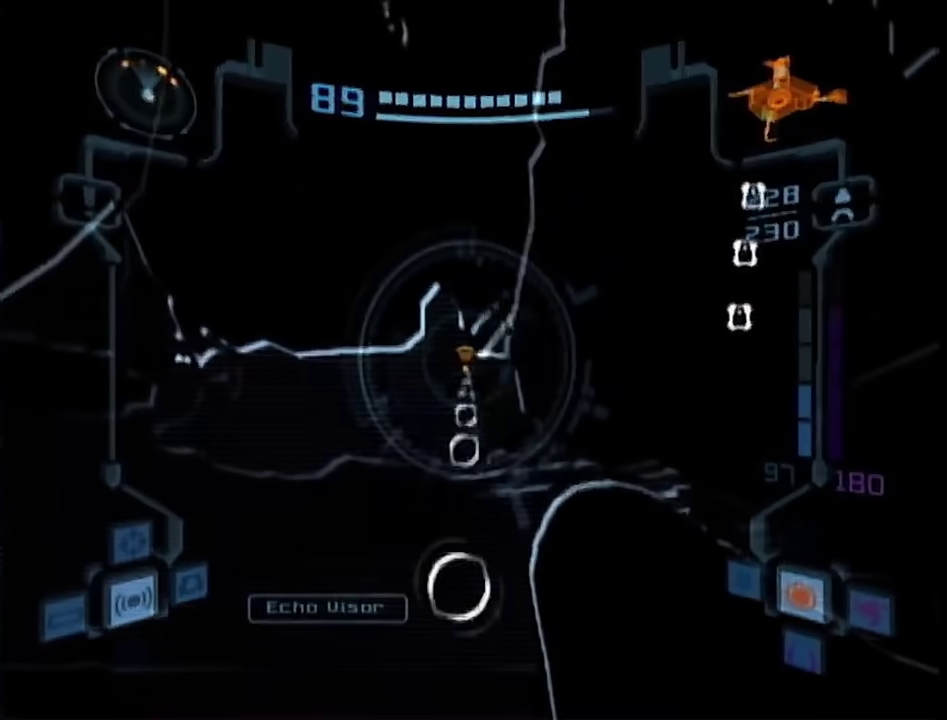
{"buttons": ["L1", "R1", "DPAD_UP", "DPAD_LEFT"], "left_stick": "right", "right_stick": "center", "events": [[117, "B", "down"], [150, "L1", "up"], [183, "R1", "down"], [200, "B", "up"], [233, "L1", "down"], [450, "DPAD_LEFT", "down"], [450, "DPAD_UP", "down"]]}
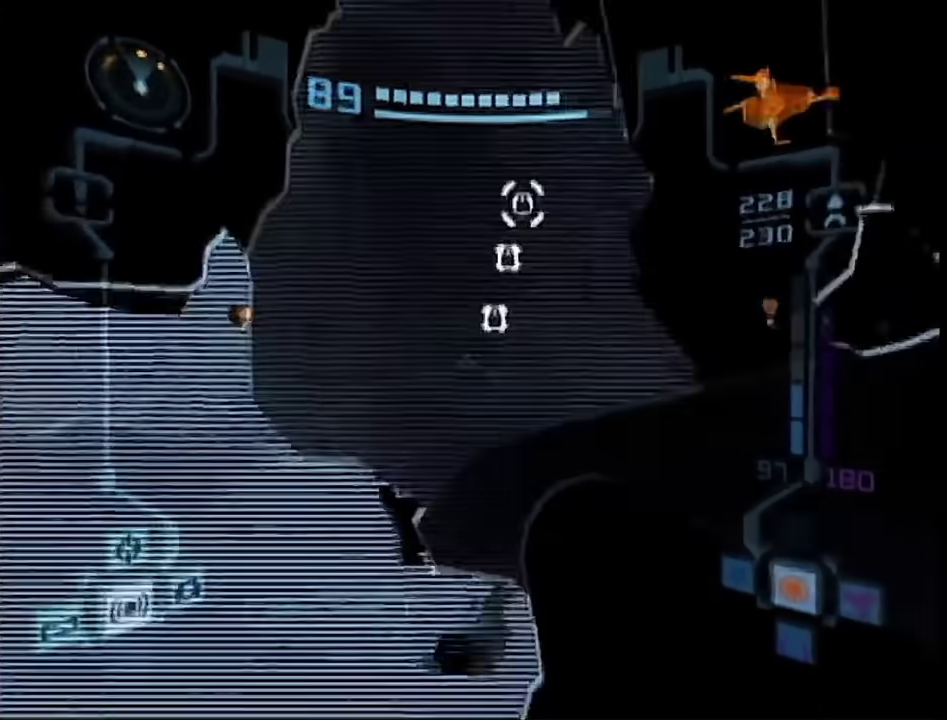
{"buttons": ["L1", "R1"], "left_stick": "up-right", "right_stick": "center", "events": [[17, "DPAD_LEFT", "up"], [83, "DPAD_UP", "up"], [500, "left_stick", "up-right"]]}
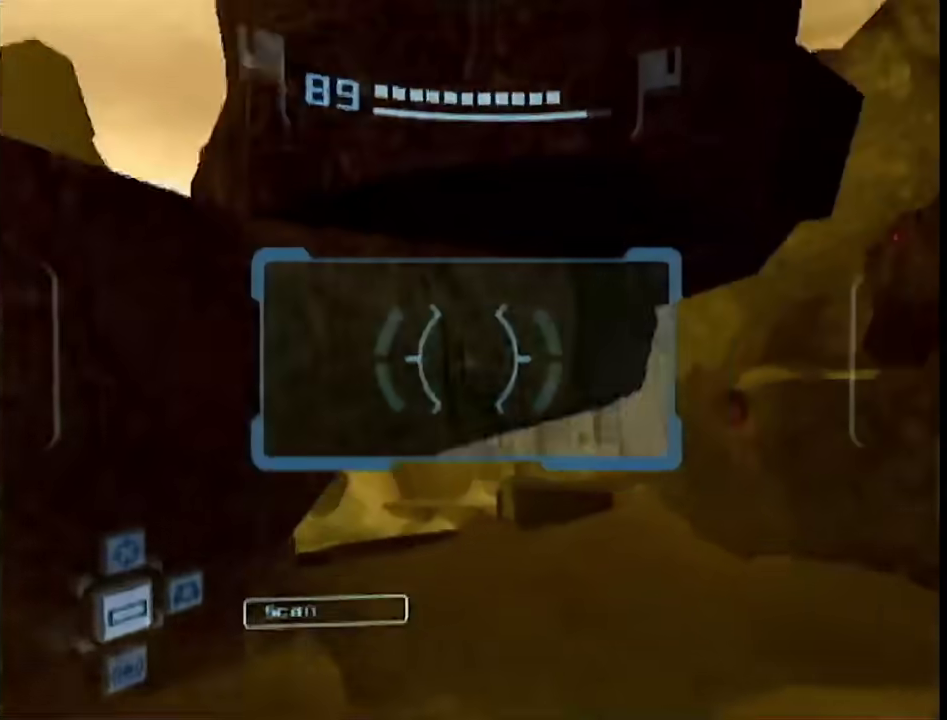
{"buttons": ["A", "L1"], "left_stick": "up", "right_stick": "center"}
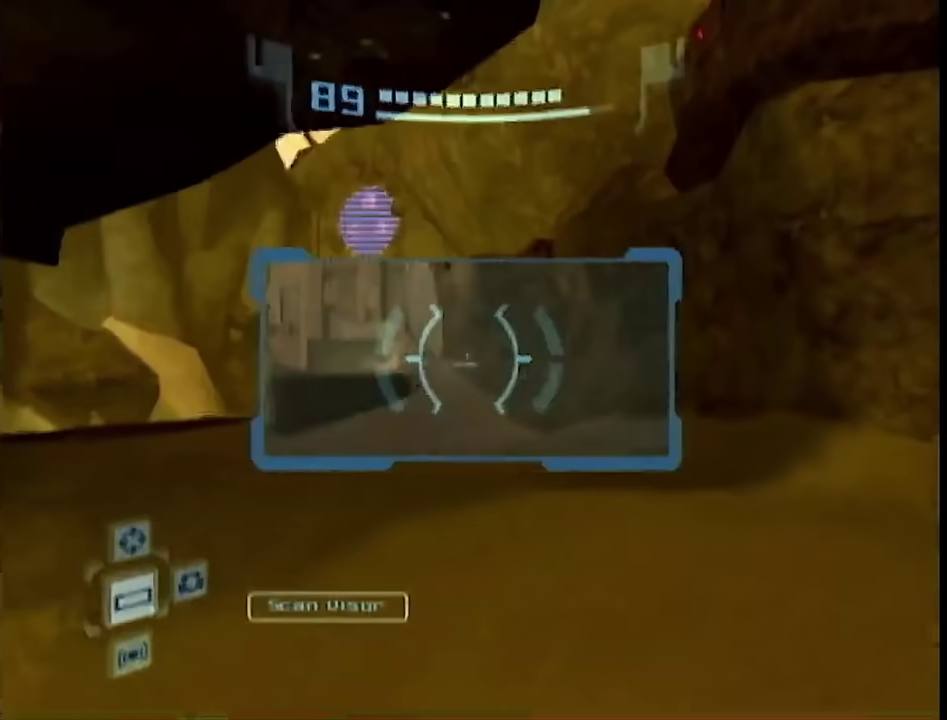
{"buttons": ["L1"], "left_stick": "up", "right_stick": "center"}
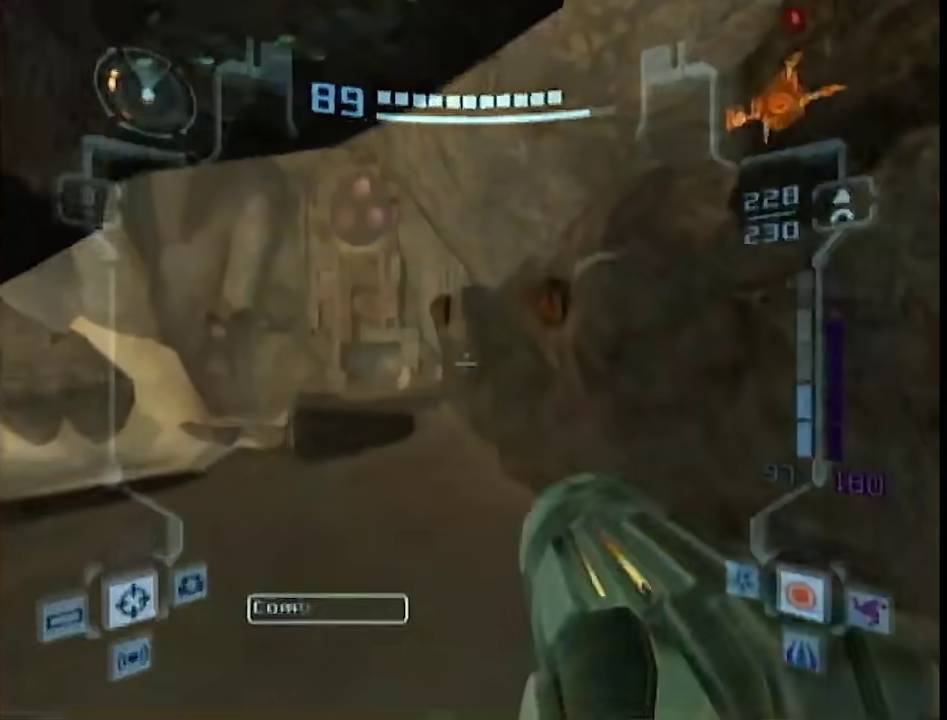
{"buttons": [], "left_stick": "center", "right_stick": "center", "events": [[267, "L1", "up"], [333, "left_stick", "center"]]}
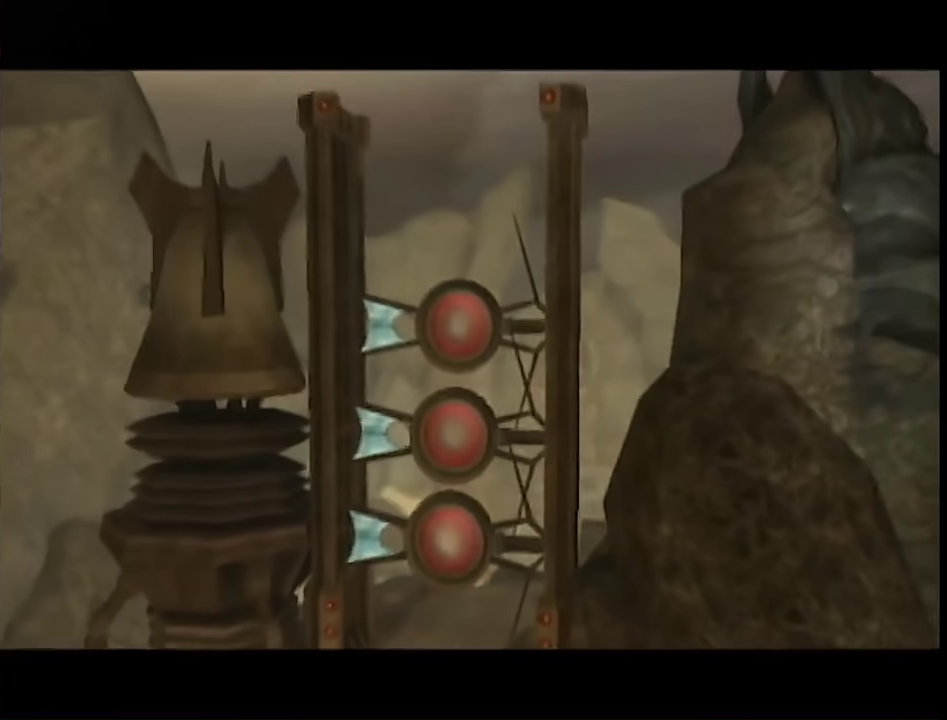
{"buttons": [], "left_stick": "center", "right_stick": "center", "events": [[50, "START", "down"], [300, "START", "up"]]}
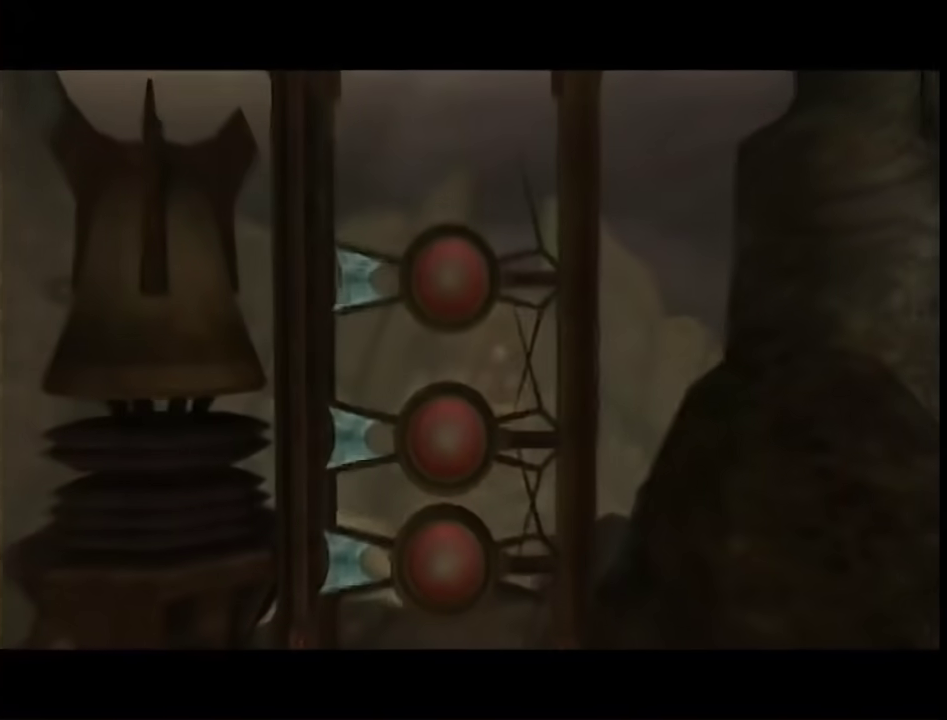
{"buttons": ["R1"], "left_stick": "center", "right_stick": "center", "events": [[400, "R1", "down"]]}
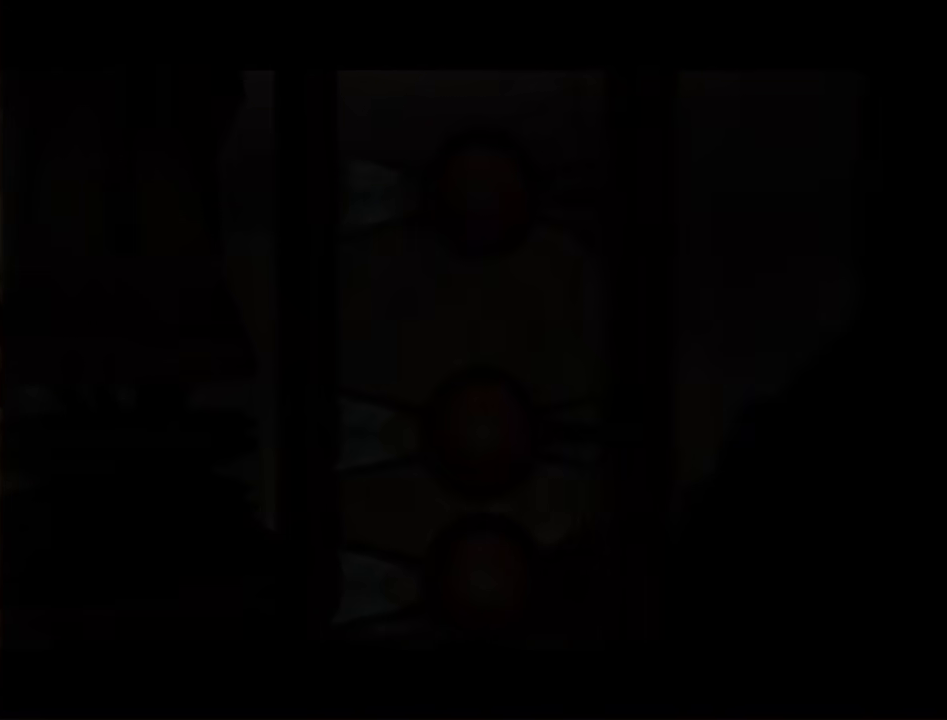
{"buttons": ["R1"], "left_stick": "down", "right_stick": "center", "events": [[183, "left_stick", "down"]]}
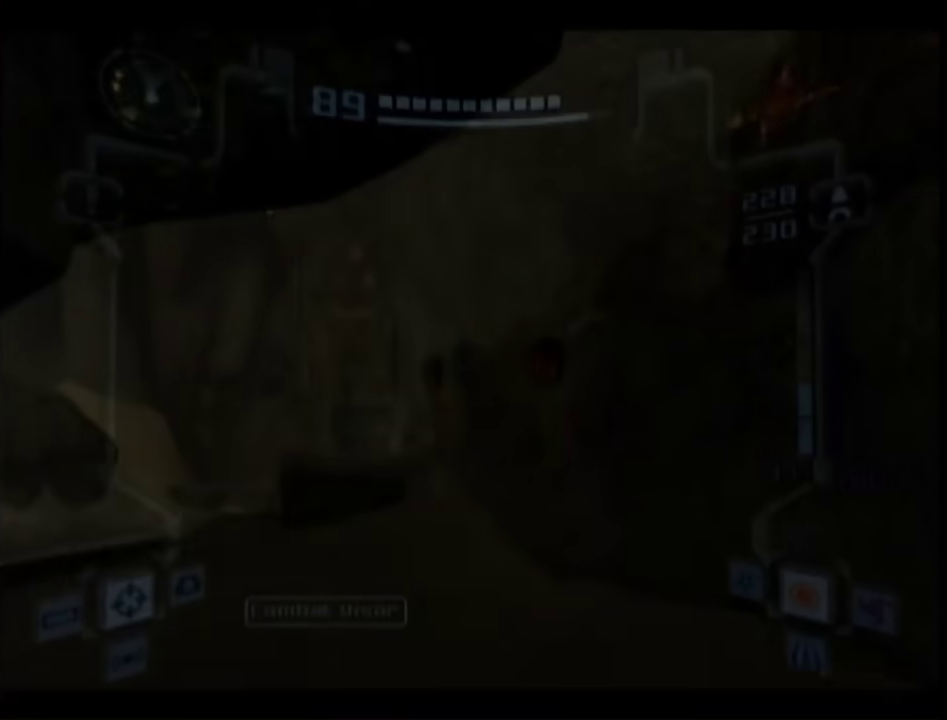
{"buttons": ["R1"], "left_stick": "down-right", "right_stick": "center", "events": [[250, "DPAD_DOWN", "down"], [417, "DPAD_DOWN", "up"], [483, "left_stick", "down-right"]]}
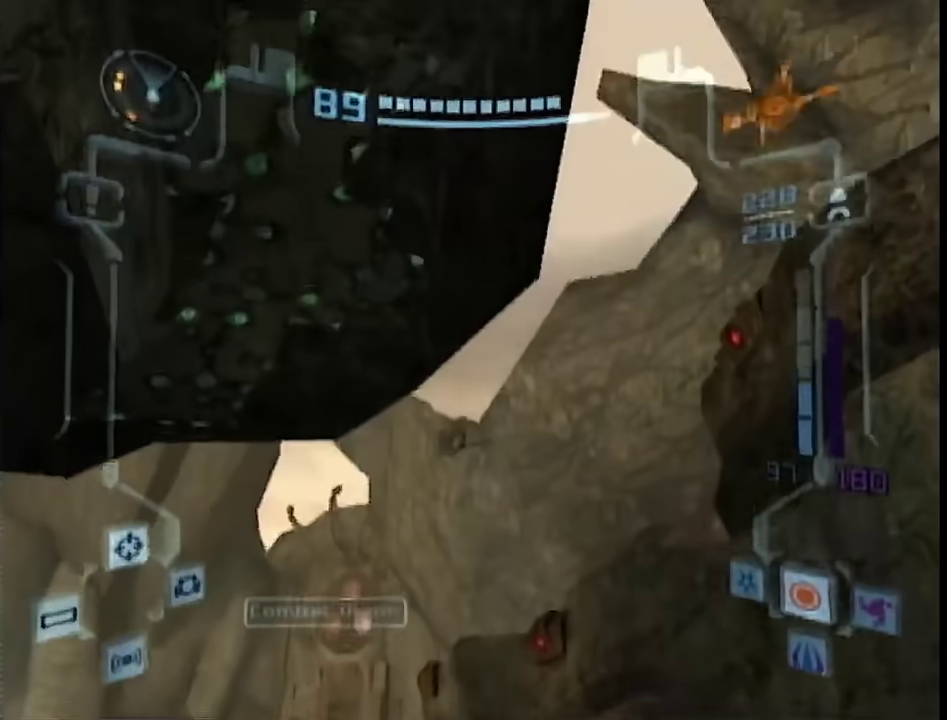
{"buttons": ["L1", "R1"], "left_stick": "up-left", "right_stick": "center", "events": [[67, "R1", "up"], [133, "L1", "down"], [133, "left_stick", "center"], [183, "left_stick", "up"], [317, "B", "down"], [350, "left_stick", "up-left"], [417, "R1", "down"], [450, "B", "up"]]}
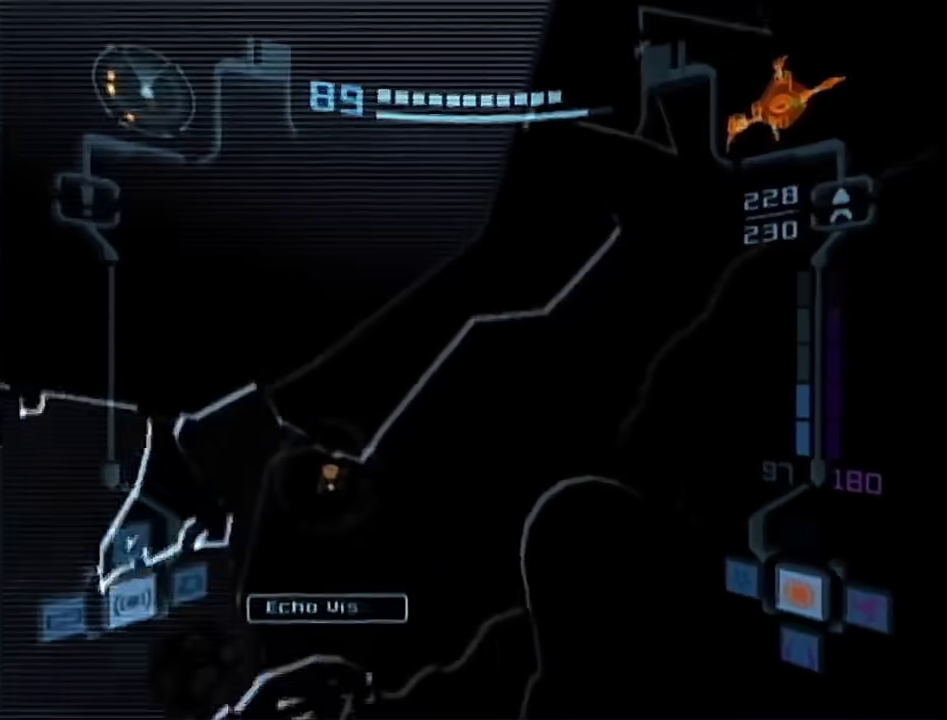
{"buttons": ["A", "L1"], "left_stick": "up-right", "right_stick": "center", "events": [[100, "R1", "up"], [133, "left_stick", "up"], [183, "A", "down"], [300, "A", "up"], [300, "left_stick", "up-right"], [450, "A", "down"]]}
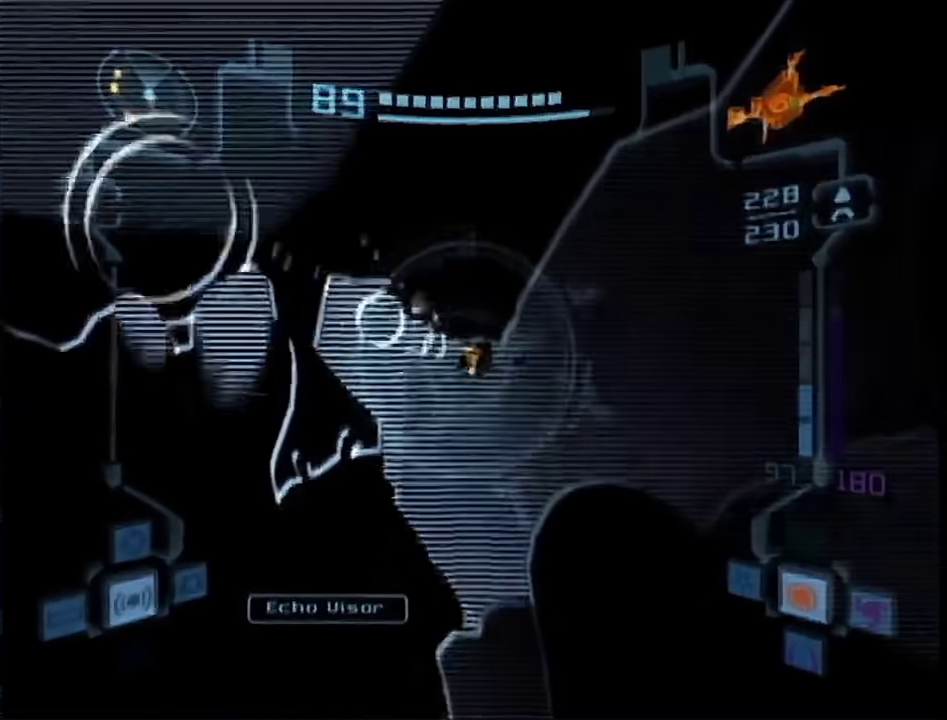
{"buttons": ["L1"], "left_stick": "up-left", "right_stick": "center", "events": [[33, "A", "up"], [133, "L1", "up"], [250, "left_stick", "up-left"], [417, "L1", "down"]]}
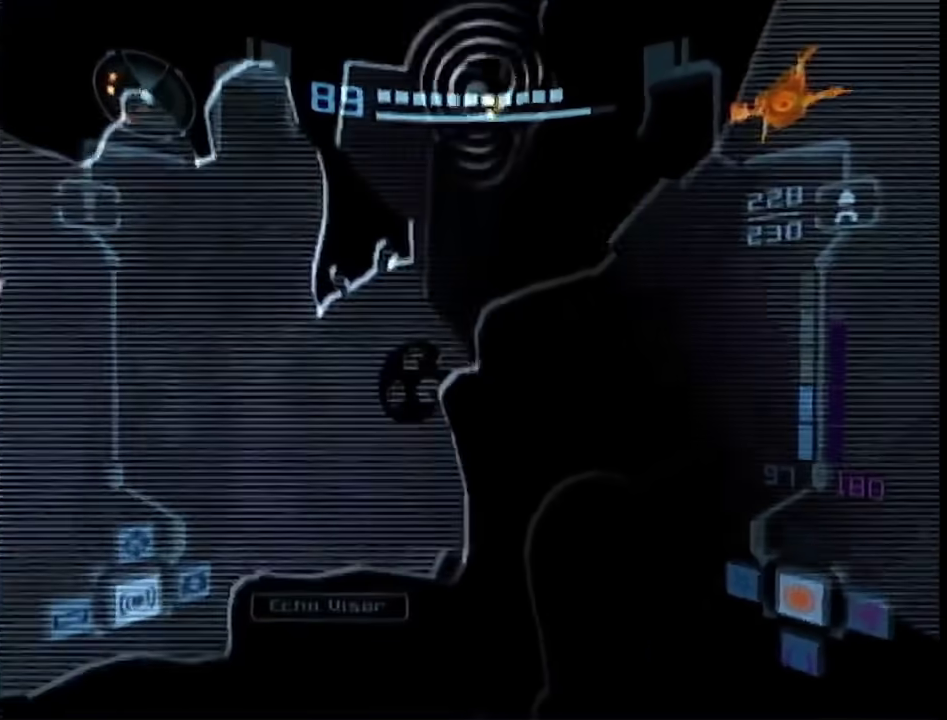
{"buttons": ["L1"], "left_stick": "up", "right_stick": "center", "events": [[200, "left_stick", "up"], [267, "B", "down"], [367, "B", "up"]]}
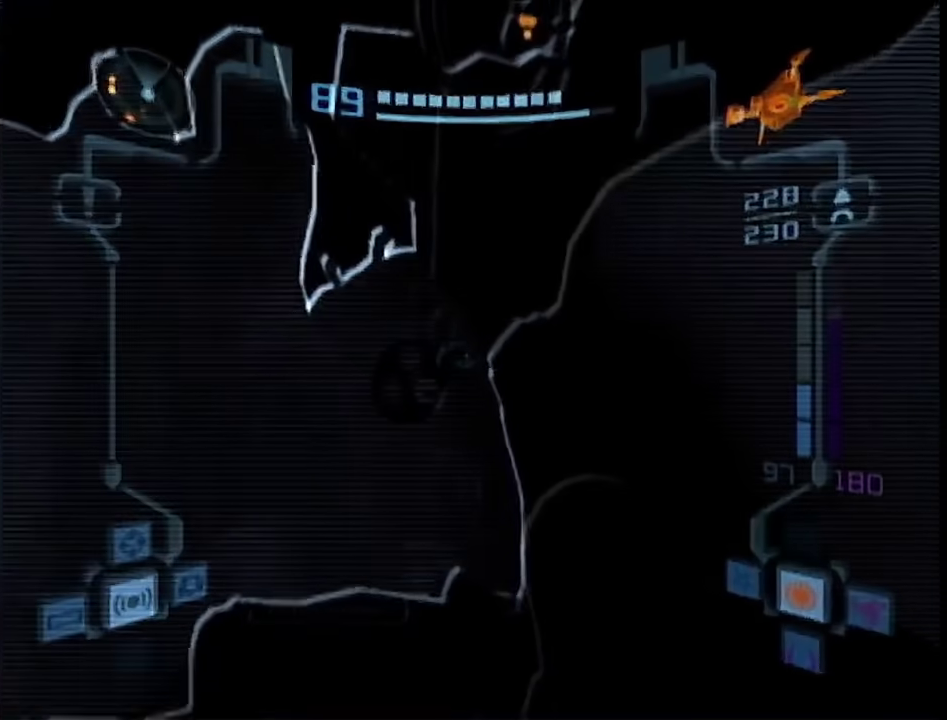
{"buttons": ["L1"], "left_stick": "up-right", "right_stick": "center", "events": [[133, "left_stick", "up-left"], [283, "left_stick", "up"], [317, "B", "down"], [417, "B", "up"], [500, "left_stick", "up-right"]]}
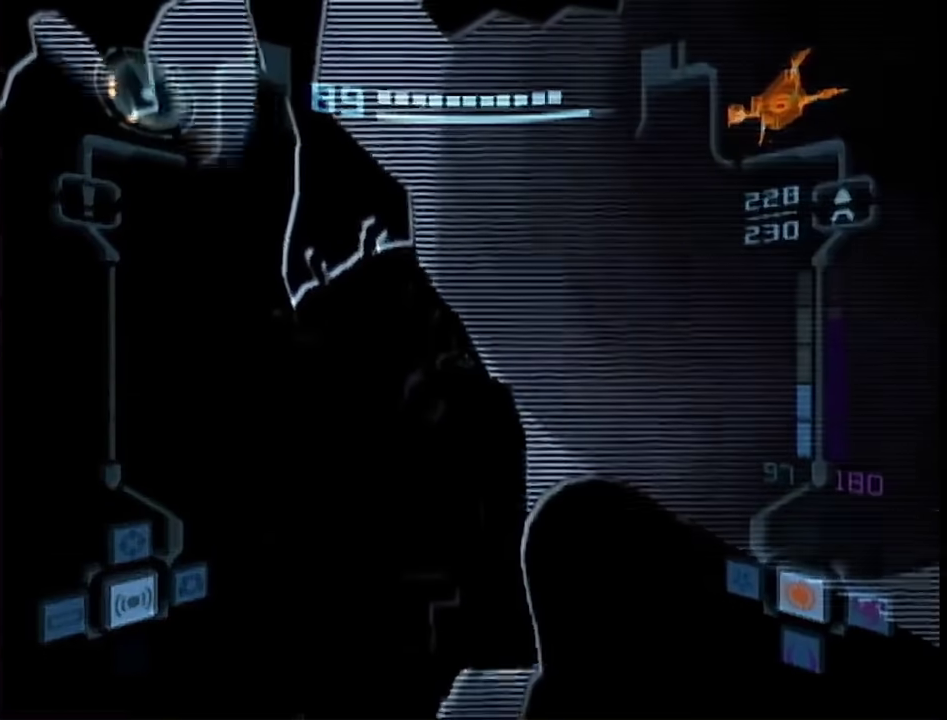
{"buttons": ["L1"], "left_stick": "right", "right_stick": "center", "events": [[167, "left_stick", "right"], [317, "DPAD_UP", "down"], [483, "DPAD_UP", "up"]]}
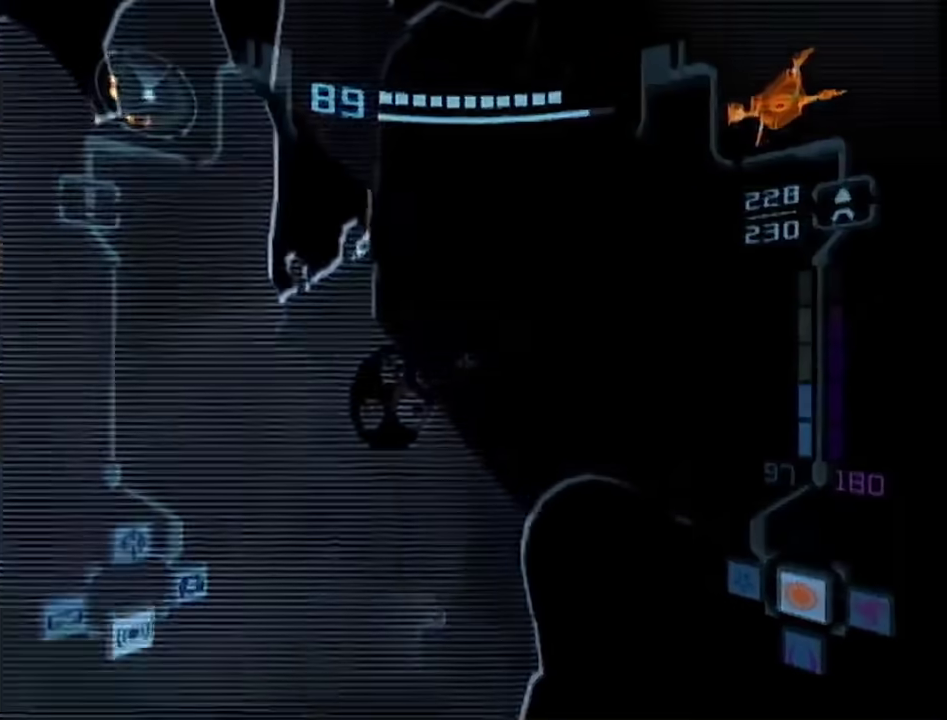
{"buttons": ["START"], "left_stick": "center", "right_stick": "center", "events": [[33, "L1", "up"], [100, "left_stick", "left"], [133, "L1", "down"], [133, "R1", "down"], [367, "L1", "up"], [367, "left_stick", "center"], [483, "START", "down"], [500, "R1", "up"]]}
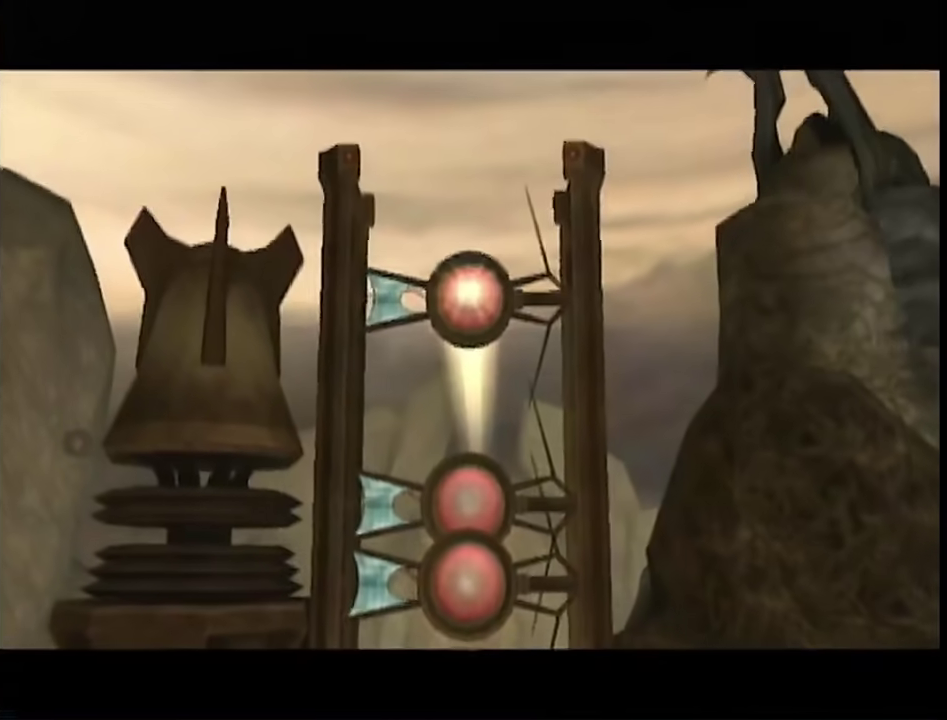
{"buttons": [], "left_stick": "center", "right_stick": "center", "events": [[100, "START", "up"]]}
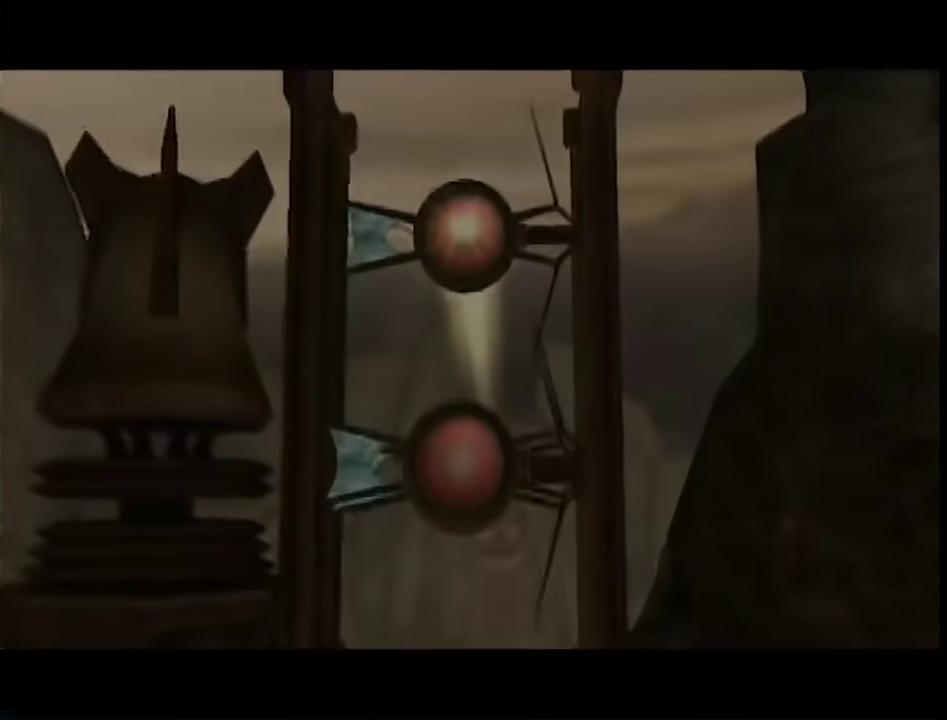
{"buttons": [], "left_stick": "center", "right_stick": "center", "events": []}
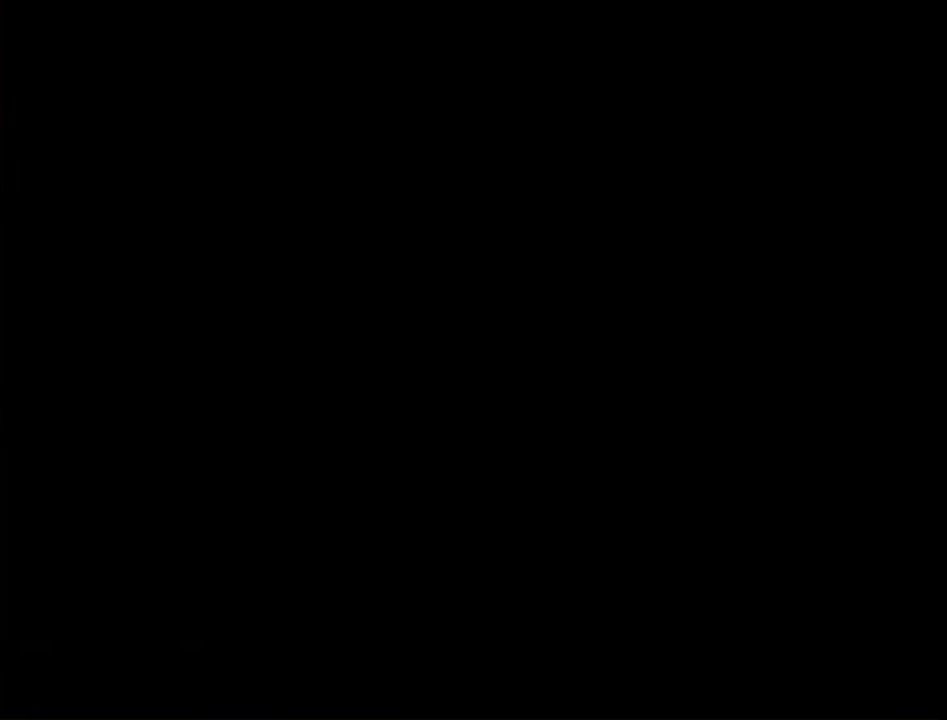
{"buttons": [], "left_stick": "center", "right_stick": "center", "events": []}
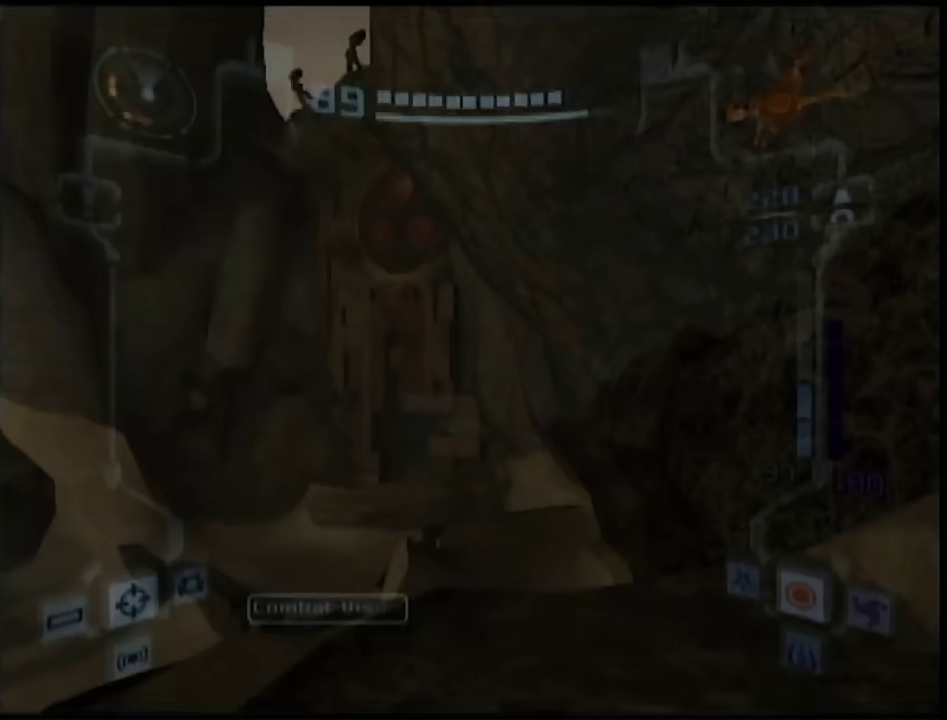
{"buttons": ["R1"], "left_stick": "left", "right_stick": "center", "events": [[67, "R1", "down"], [67, "left_stick", "left"]]}
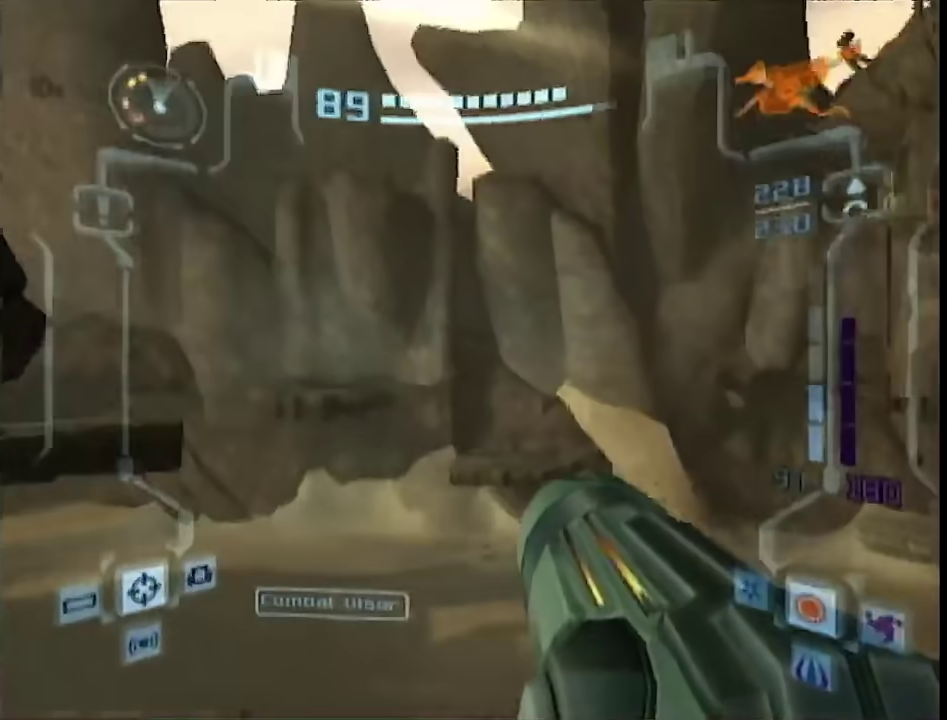
{"buttons": [], "left_stick": "up-left", "right_stick": "center", "events": [[233, "L1", "down"], [233, "R1", "up"], [267, "left_stick", "up"], [317, "B", "down"], [417, "left_stick", "up-left"], [450, "B", "up"], [483, "L1", "up"]]}
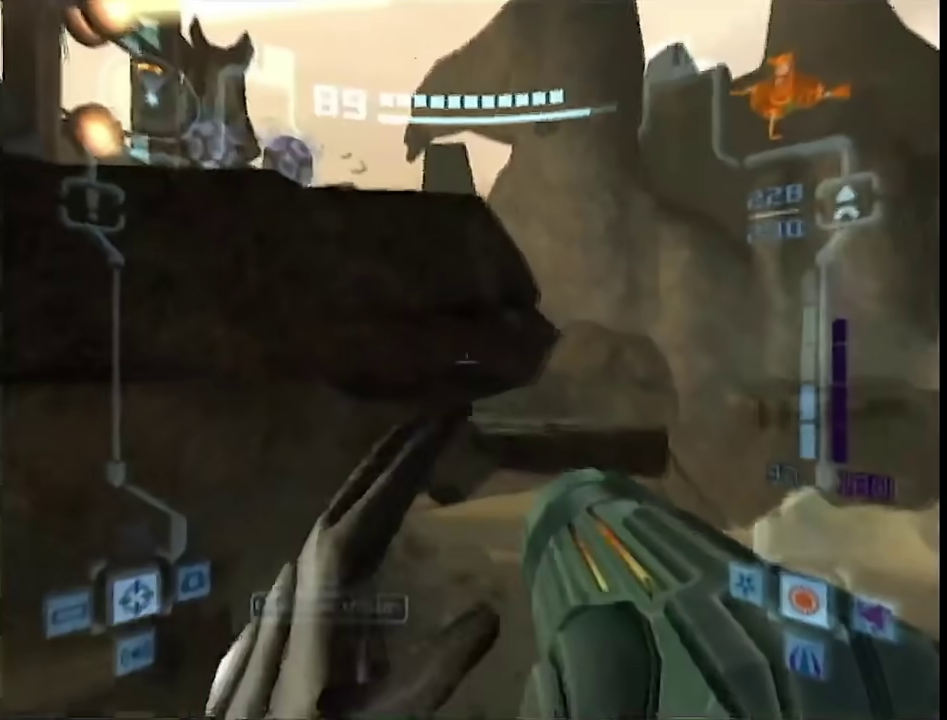
{"buttons": ["B"], "left_stick": "up", "right_stick": "center", "events": [[433, "B", "down"], [433, "left_stick", "up"]]}
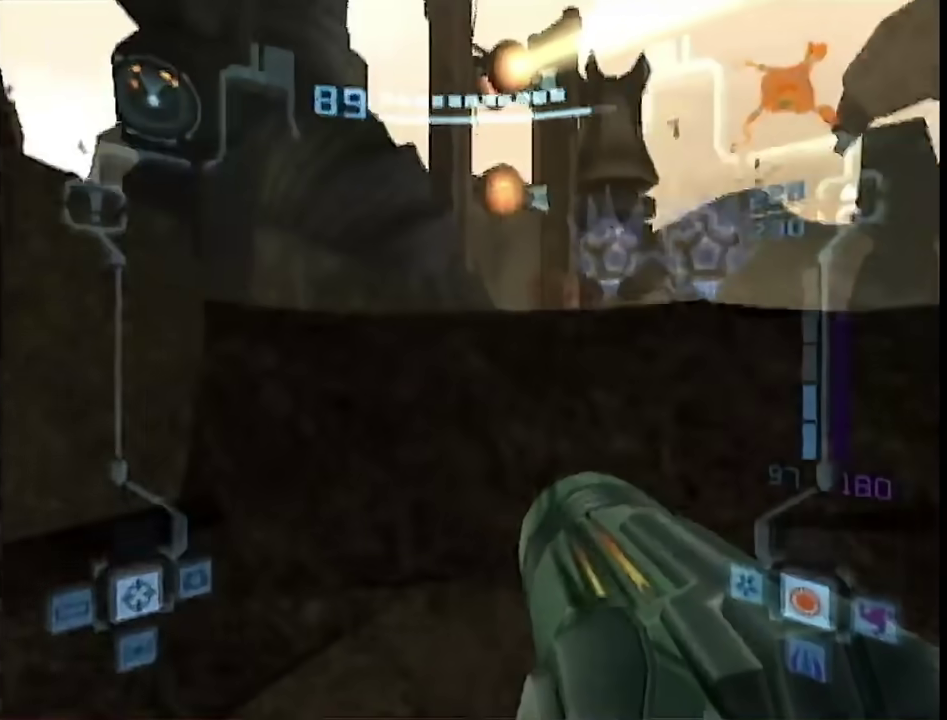
{"buttons": [], "left_stick": "up-right", "right_stick": "center", "events": [[33, "B", "up"], [200, "left_stick", "up-right"], [250, "B", "down"], [367, "B", "up"]]}
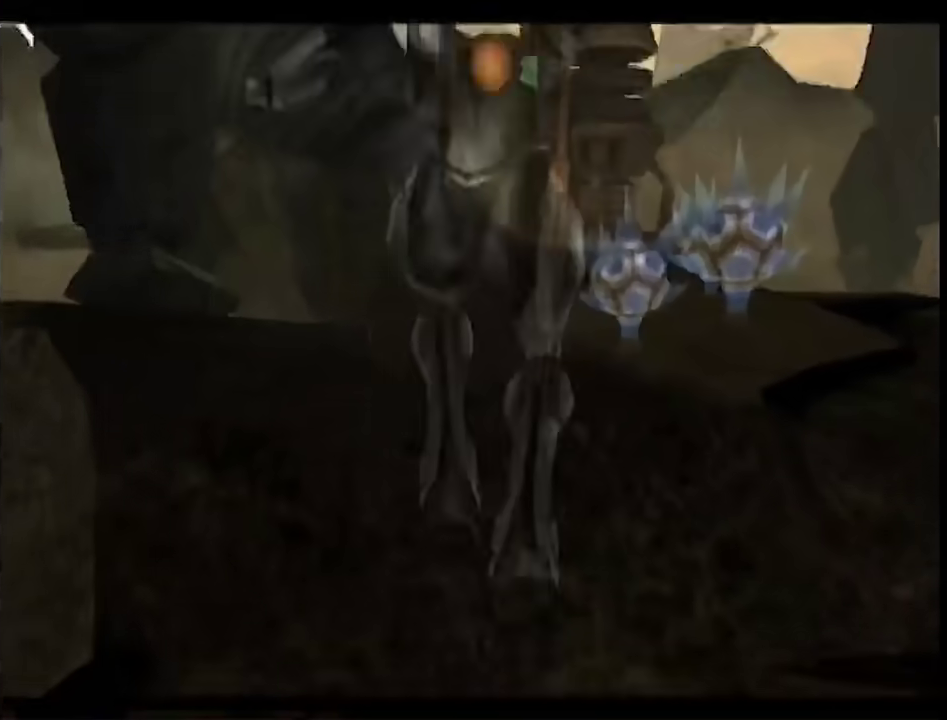
{"buttons": [], "left_stick": "up-right", "right_stick": "center", "events": [[217, "B", "down"], [433, "B", "up"]]}
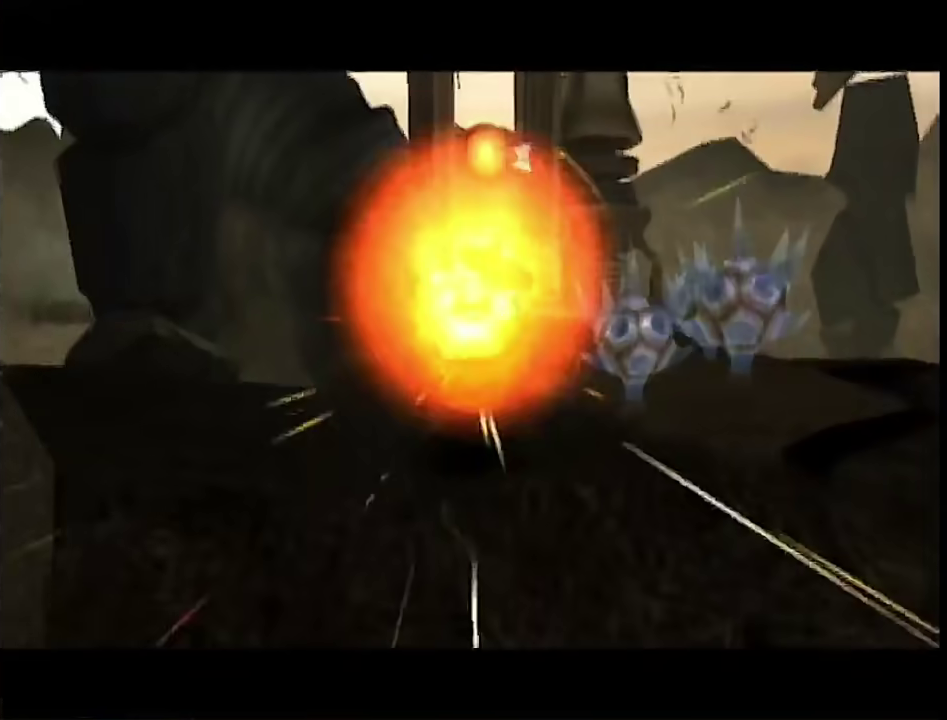
{"buttons": [], "left_stick": "down-right", "right_stick": "center", "events": [[50, "left_stick", "center"], [200, "left_stick", "down-right"]]}
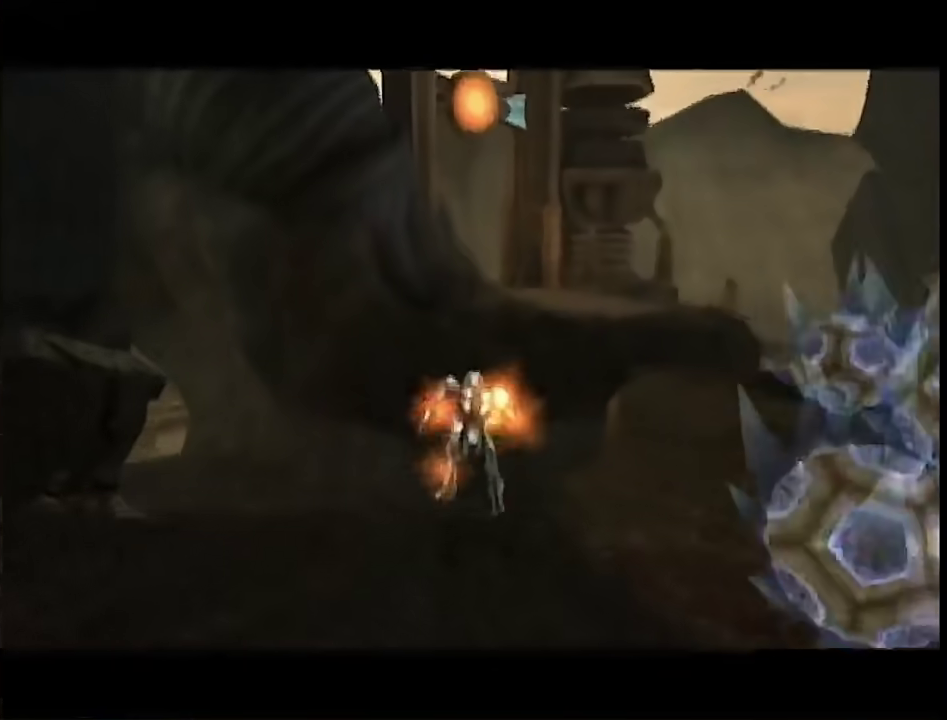
{"buttons": ["L1", "R1"], "left_stick": "right", "right_stick": "center", "events": [[83, "R1", "down"], [150, "left_stick", "right"], [483, "L1", "down"]]}
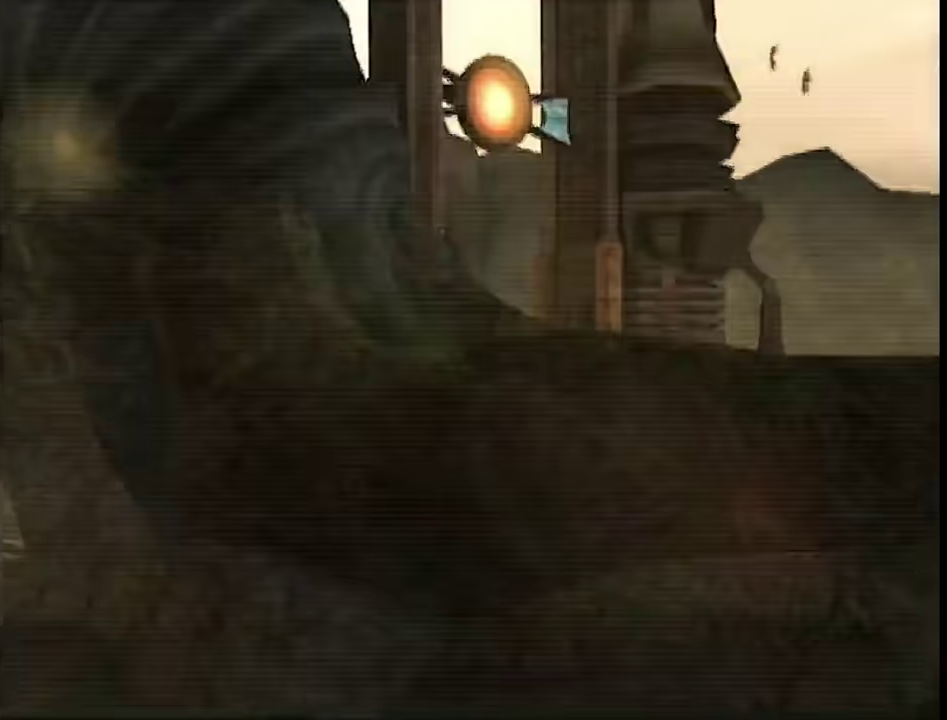
{"buttons": ["L1", "R1"], "left_stick": "right", "right_stick": "center", "events": []}
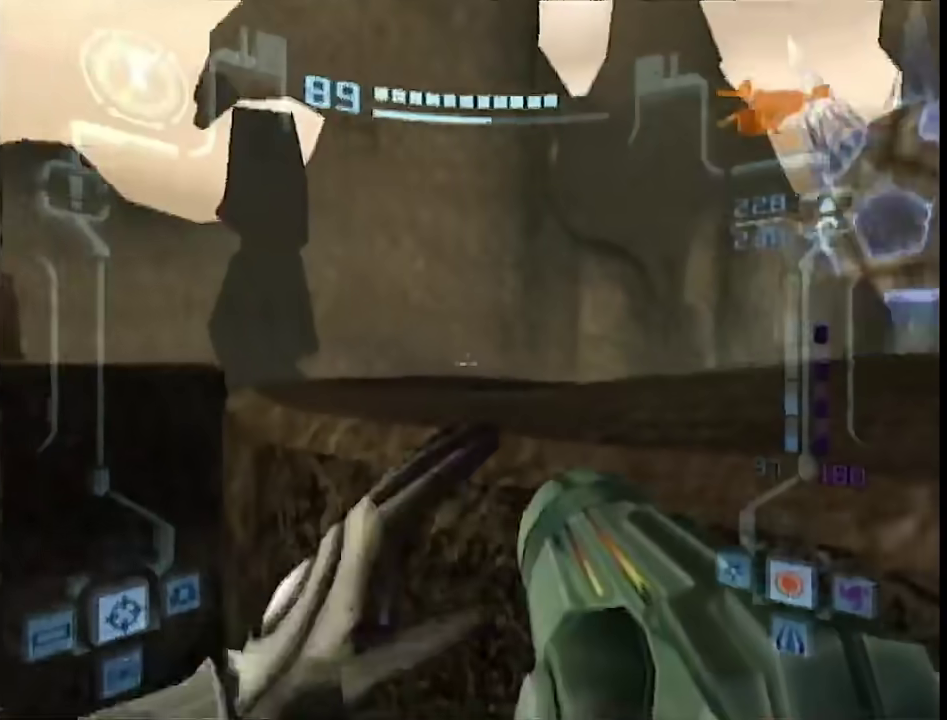
{"buttons": ["L1"], "left_stick": "up-left", "right_stick": "center", "events": [[150, "B", "down"], [333, "B", "up"], [367, "R1", "up"], [400, "left_stick", "up-left"]]}